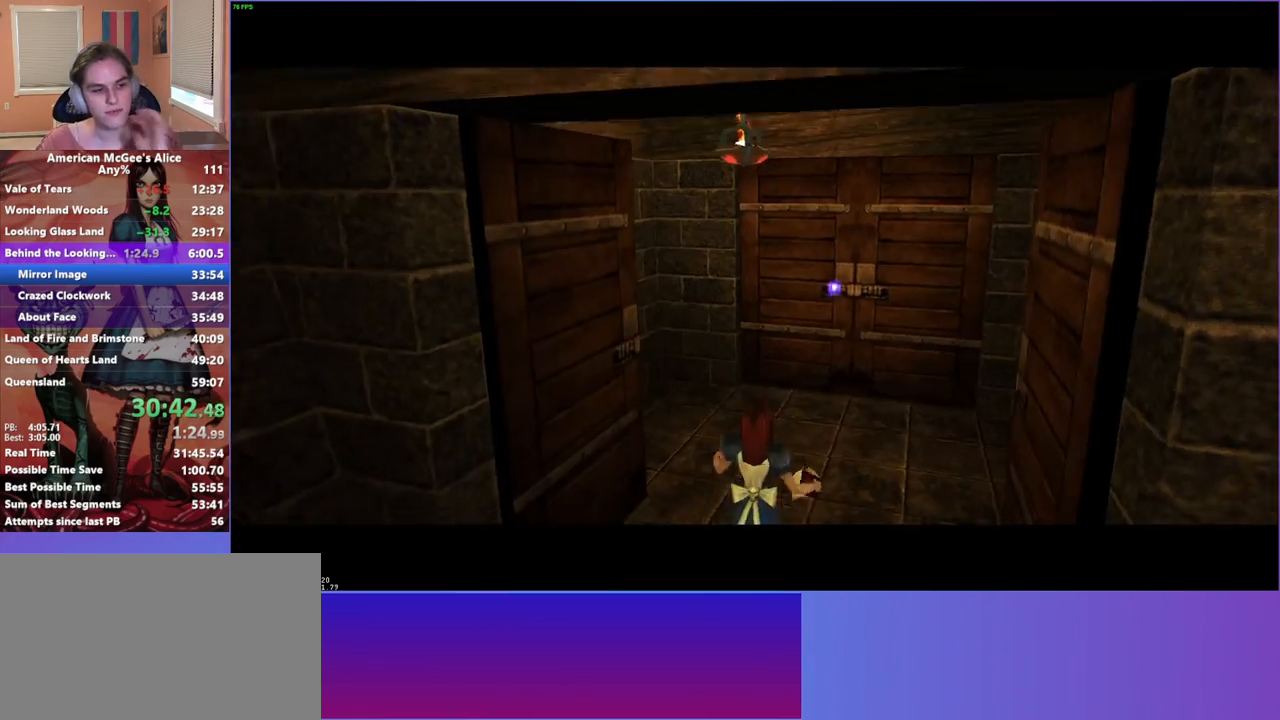
Gameplay with keyboard and mouse; each line is a JSON object with the keys and mouse buttons held at the frame after it. "events" lists presses ("down") and releases ("up") of "1", "2", "3", "4", "5", "a", "alt", "c", "caps_lock", "ctrl", "d", "e", "escape", "f", "g", "q", "r", "s", "shift", "space", "t", "v", "w", "x", "z", "mouse_left", "mouse_middle", "mouse_right", "mouse_mb4", "mouse_mb5", "mouse_wheel_up" and "mouse_wheel_down" between this image and that frame as [ms after this image, input, new state], when the widget could be followed in between. "mouse_left", "mouse_middle", "mouse_right", "mouse_mb4", "mouse_mb5", "mouse_wheel_up", "mouse_wheel_down" = the "left", "middle", "right", "mb4", "mb5", "wheel_up", "wheel_down" buttons of the "mouse" list. No other keys are recorded. Not read: mouse_move.
{"keys": ["w"], "mouse": [], "events": [[350, "w", "down"]]}
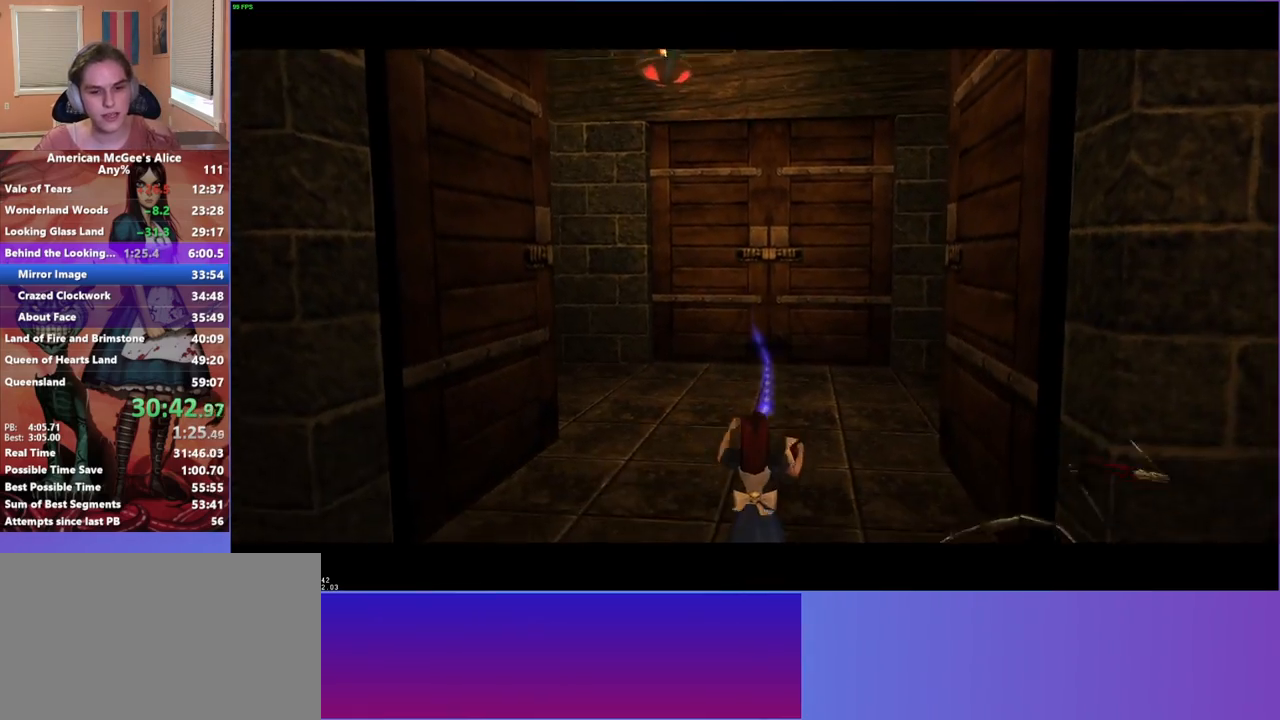
{"keys": ["w"], "mouse": [], "events": [[200, "mouse_mb5", "down"], [267, "mouse_mb5", "up"]]}
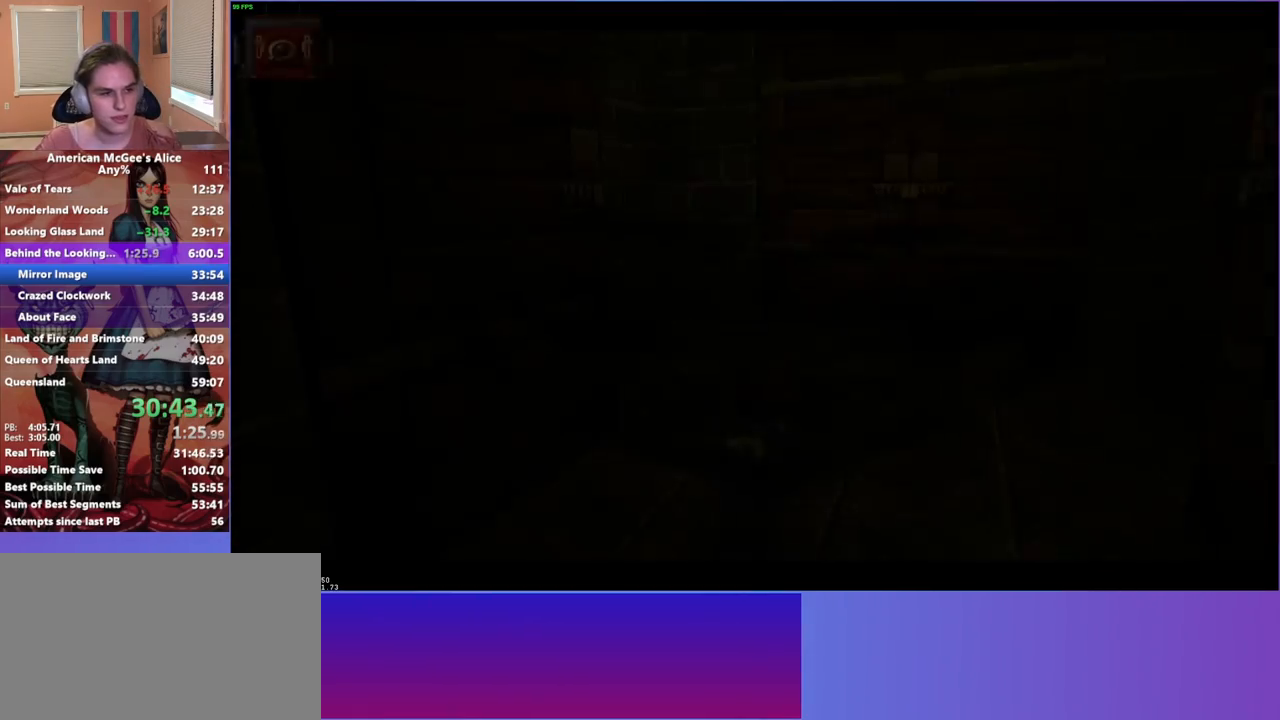
{"keys": ["a", "w"], "mouse": [], "events": [[17, "space", "down"], [67, "d", "down"], [200, "space", "up"], [350, "a", "down"], [400, "d", "up"]]}
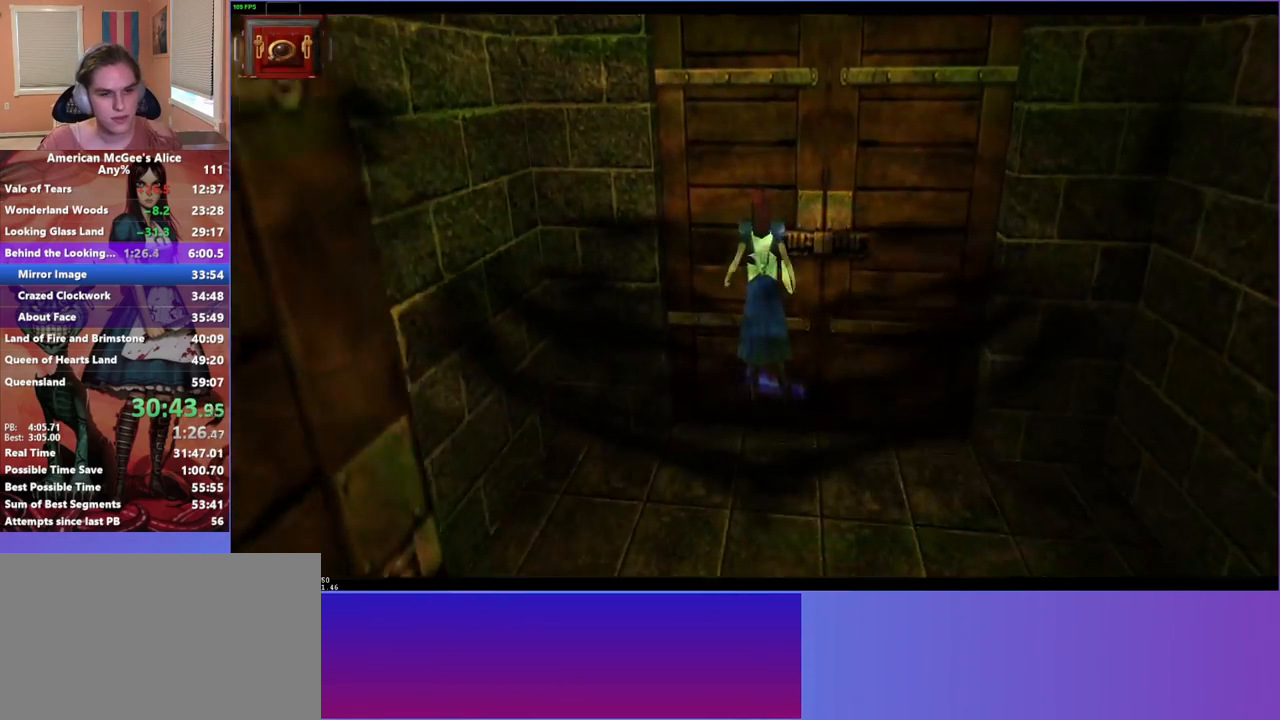
{"keys": ["d", "w"], "mouse": [], "events": [[67, "d", "down"], [117, "a", "up"]]}
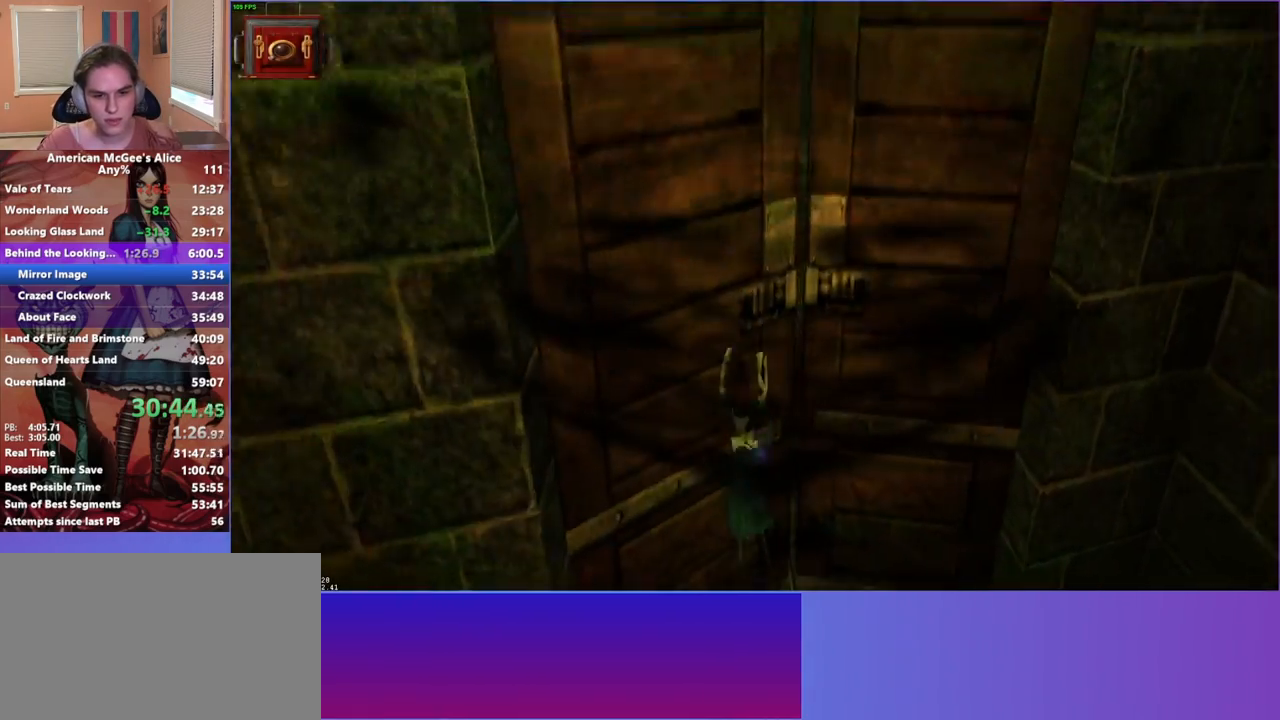
{"keys": ["w"], "mouse": [], "events": [[100, "d", "up"]]}
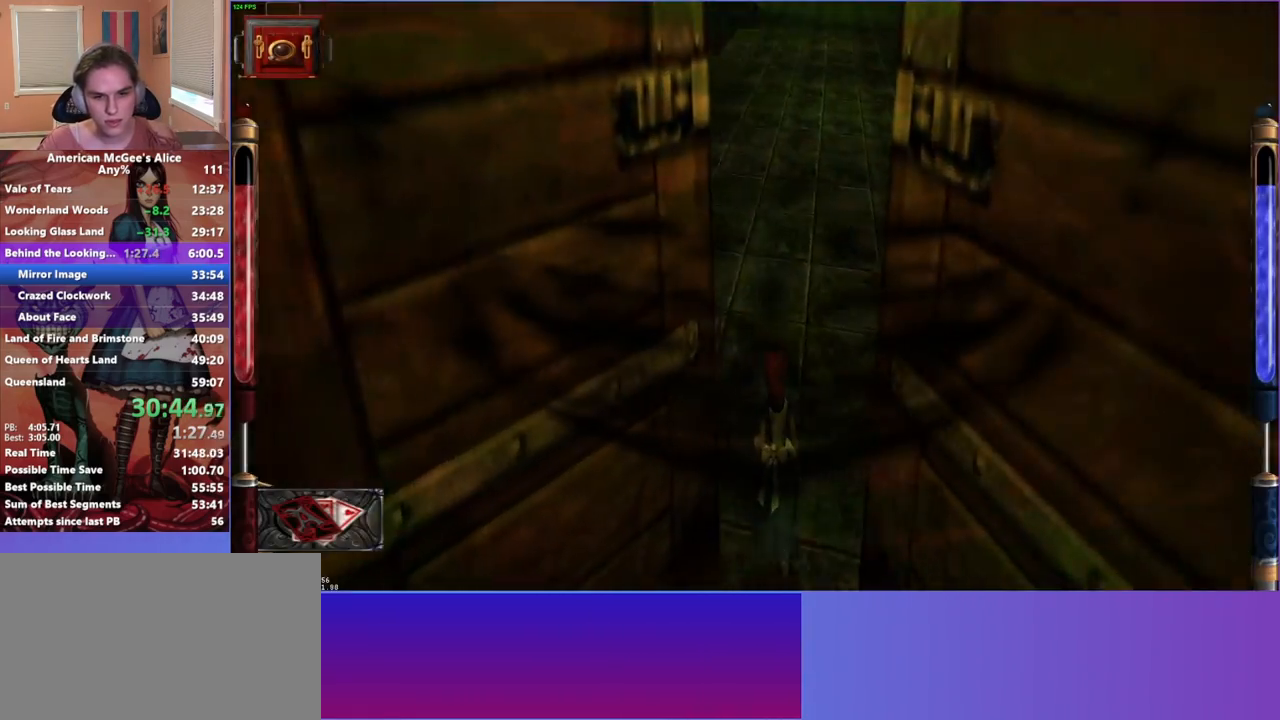
{"keys": ["a", "d", "w"], "mouse": [], "events": [[167, "d", "down"], [167, "space", "down"], [433, "space", "up"], [483, "a", "down"]]}
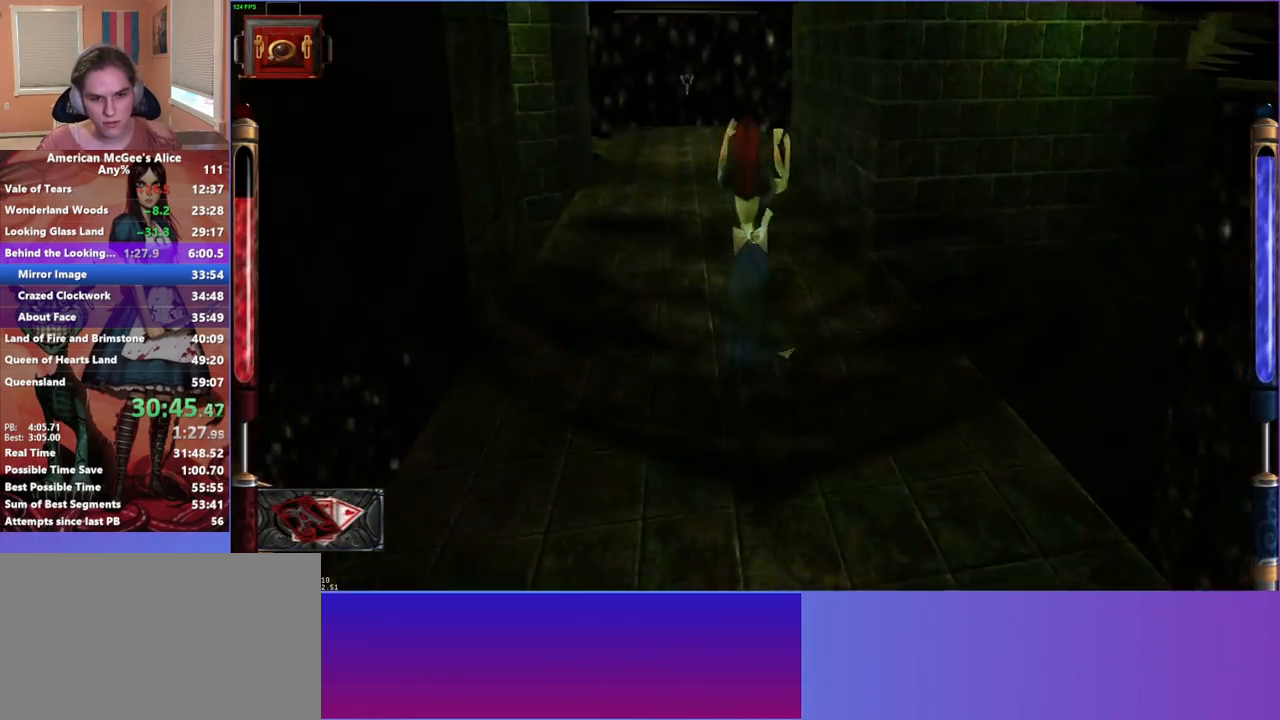
{"keys": ["w"], "mouse": [], "events": [[33, "d", "up"], [317, "a", "up"]]}
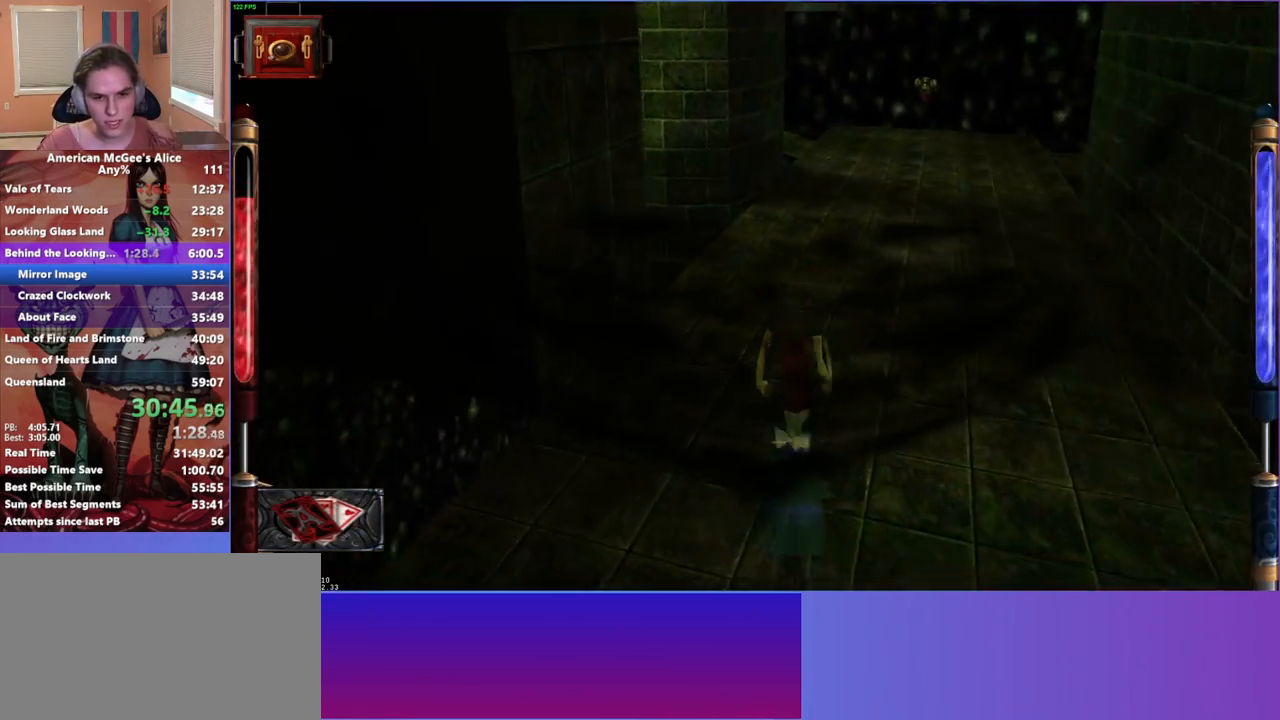
{"keys": ["d", "space", "w"], "mouse": [], "events": [[233, "d", "down"], [233, "space", "down"]]}
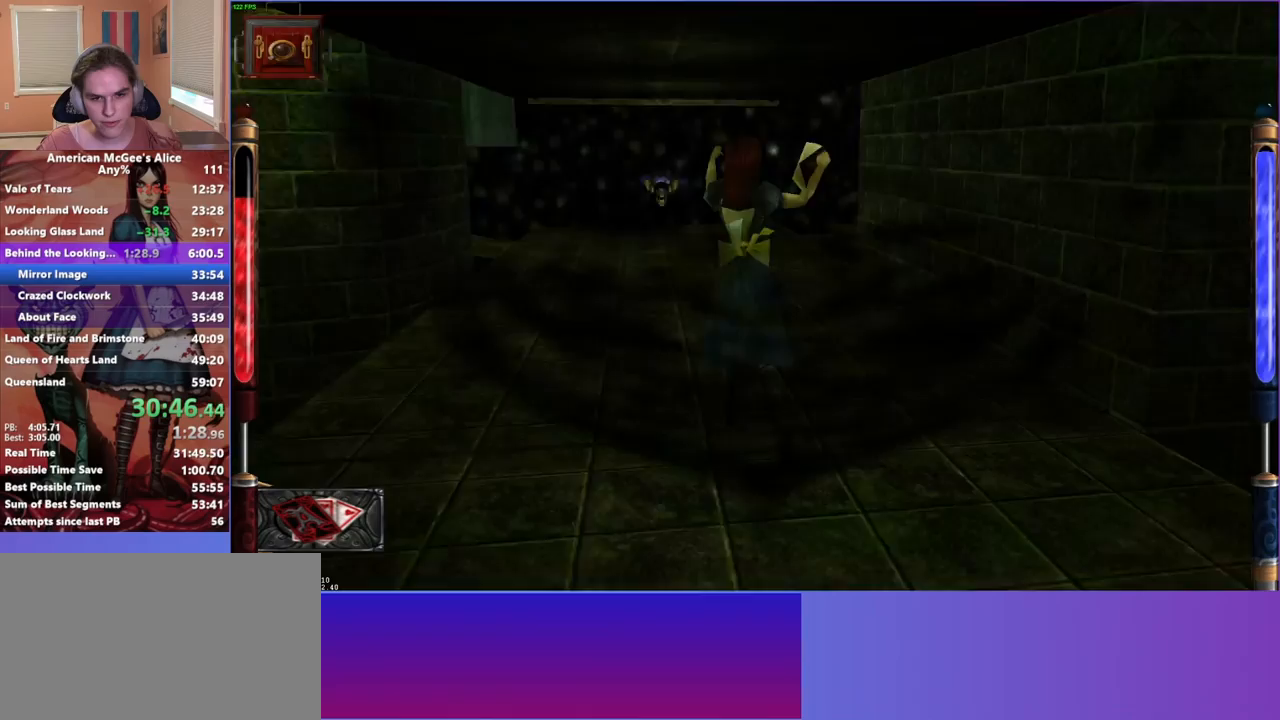
{"keys": ["a", "w"], "mouse": [], "events": [[17, "space", "up"], [100, "a", "down"], [100, "d", "up"]]}
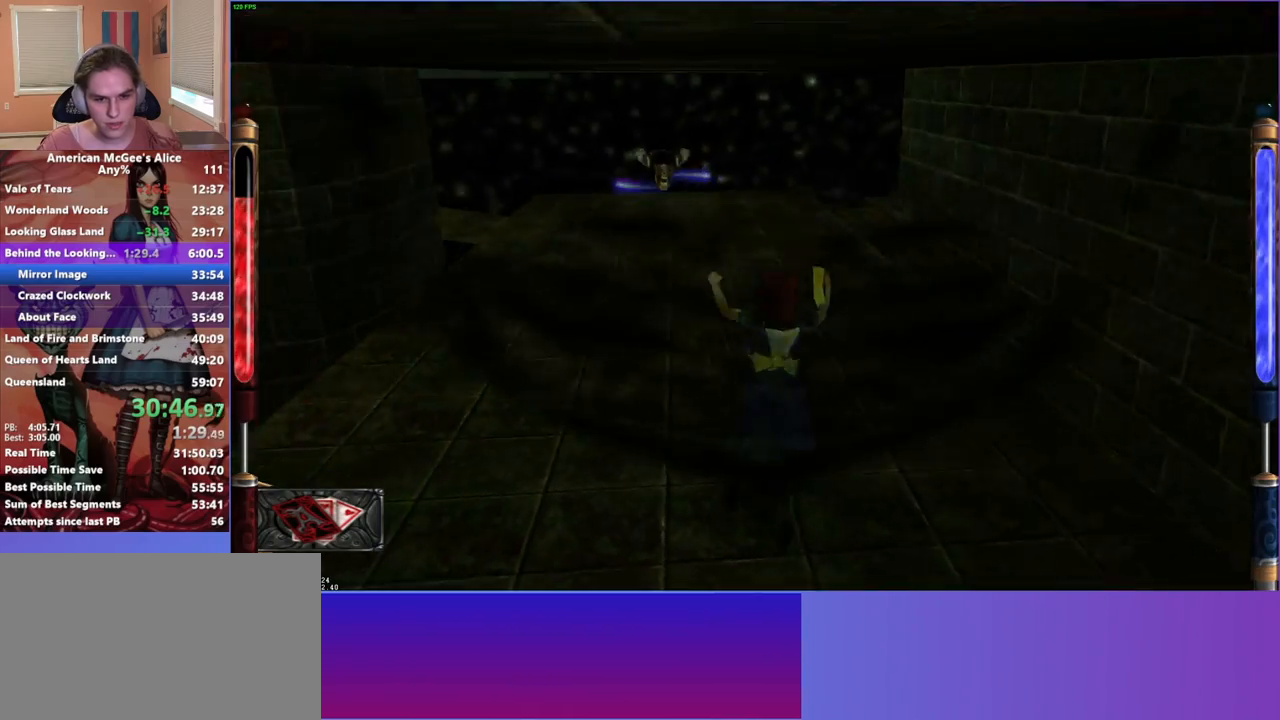
{"keys": ["d", "space", "w"], "mouse": [], "events": [[83, "a", "up"], [400, "d", "down"], [400, "space", "down"]]}
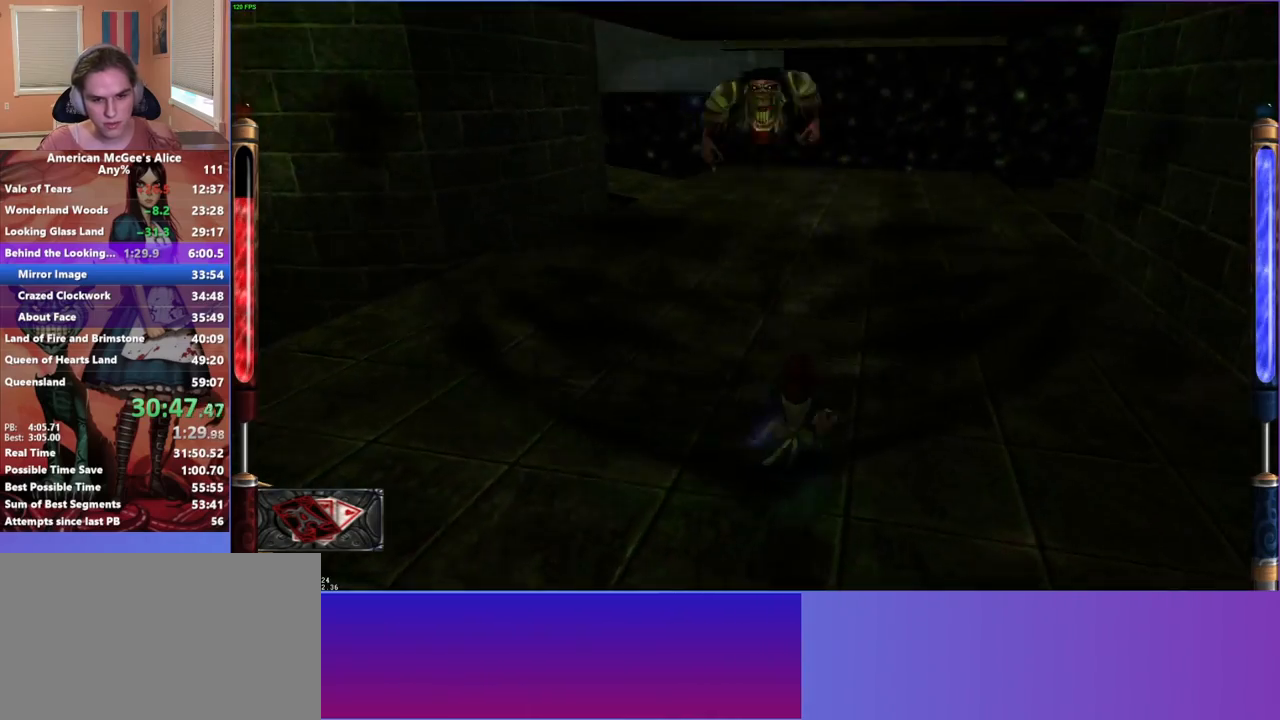
{"keys": ["a", "w"], "mouse": [], "events": [[150, "a", "down"], [150, "space", "up"], [183, "d", "up"]]}
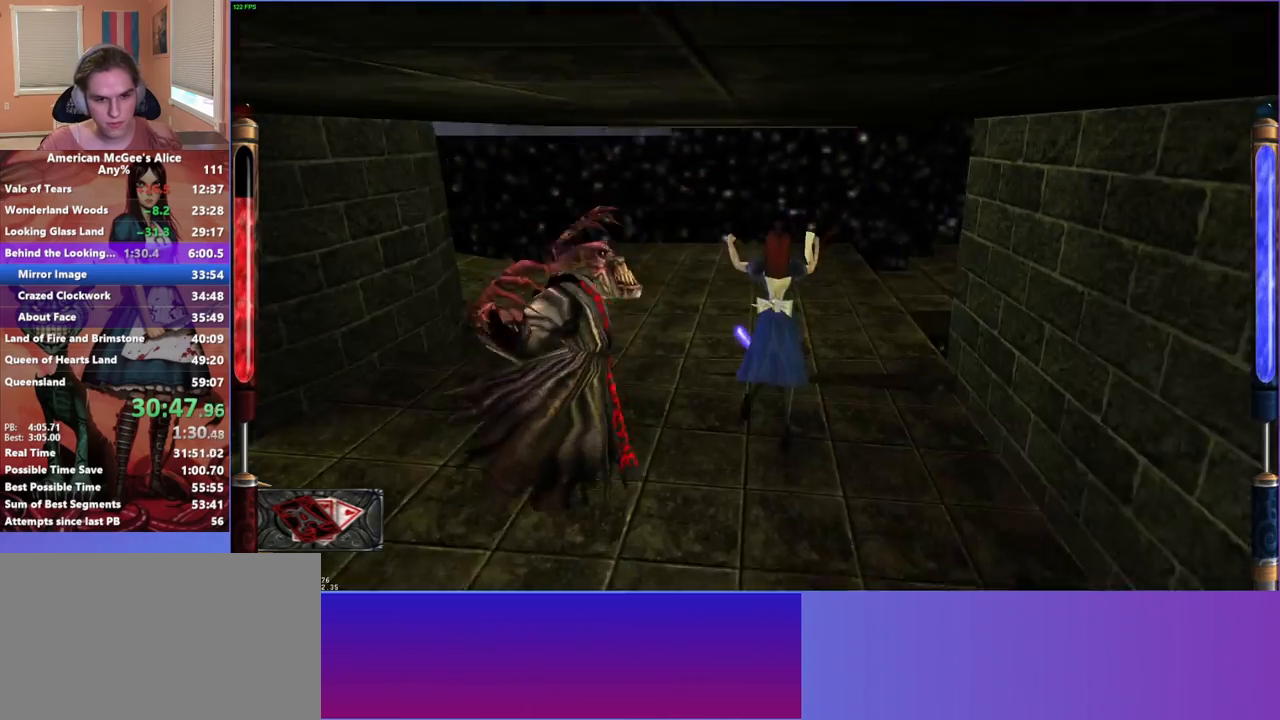
{"keys": ["space", "w"], "mouse": [], "events": [[250, "a", "up"], [483, "space", "down"]]}
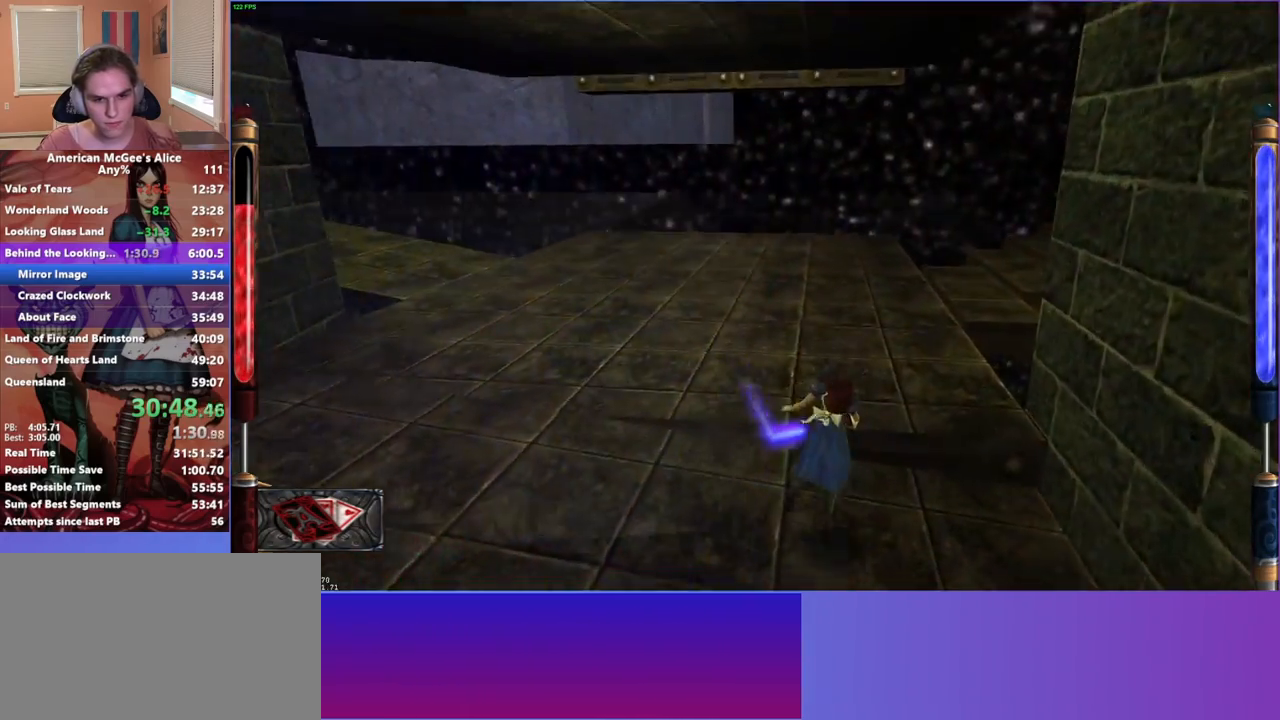
{"keys": ["a", "s"], "mouse": [], "events": [[33, "a", "down"], [83, "space", "up"], [267, "w", "up"], [500, "s", "down"]]}
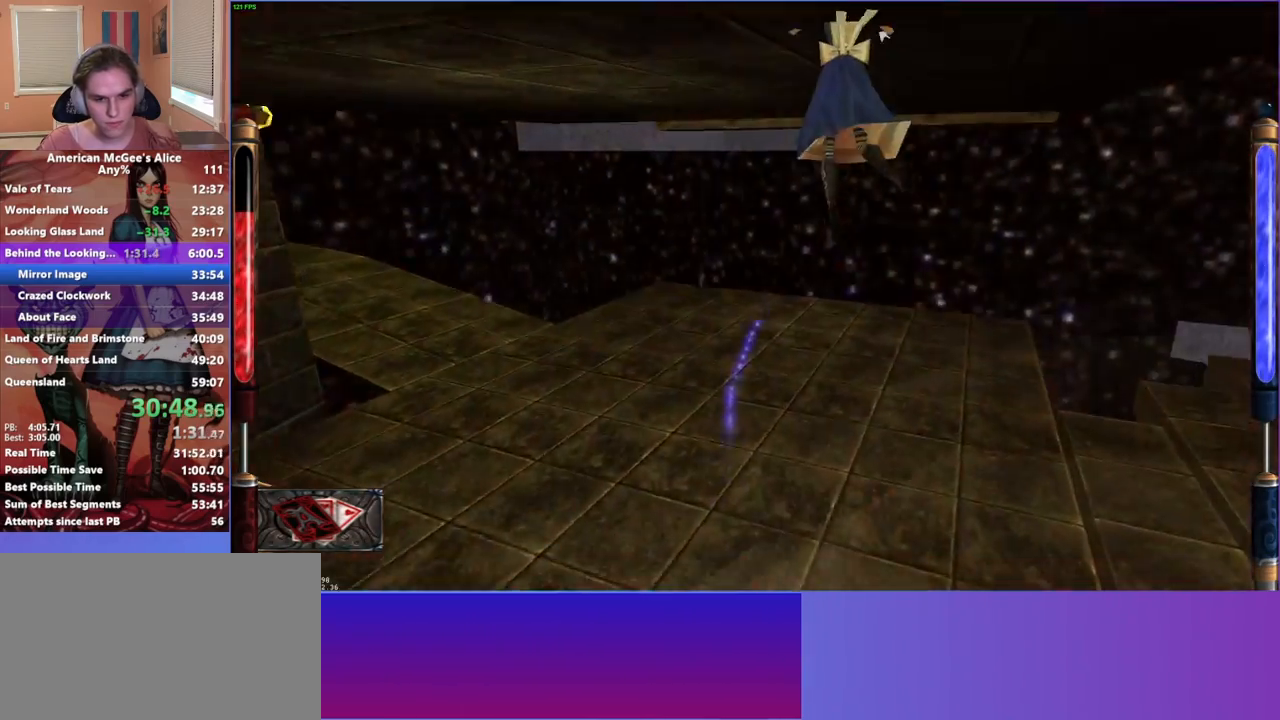
{"keys": ["a", "s"], "mouse": [], "events": [[50, "a", "up"], [50, "s", "up"], [150, "a", "down"], [267, "s", "down"], [317, "s", "up"], [367, "s", "down"]]}
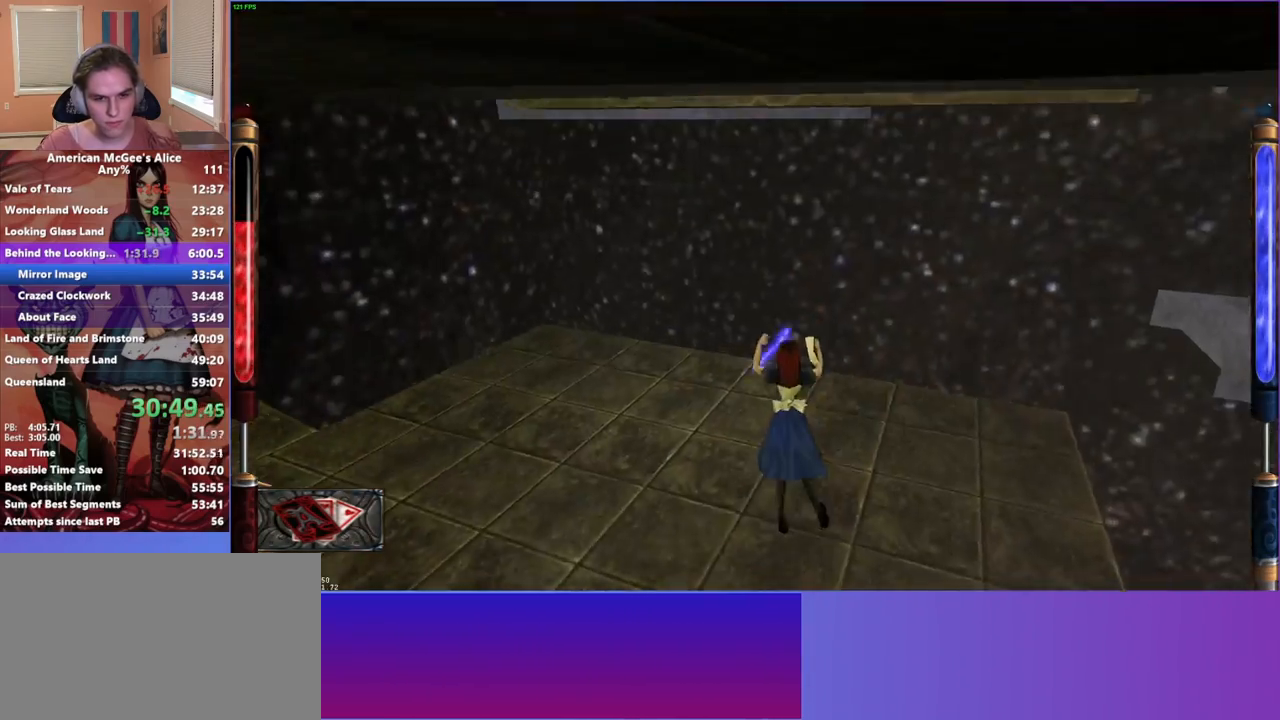
{"keys": ["a", "space", "w"], "mouse": [], "events": [[200, "s", "up"], [383, "w", "down"], [433, "space", "down"]]}
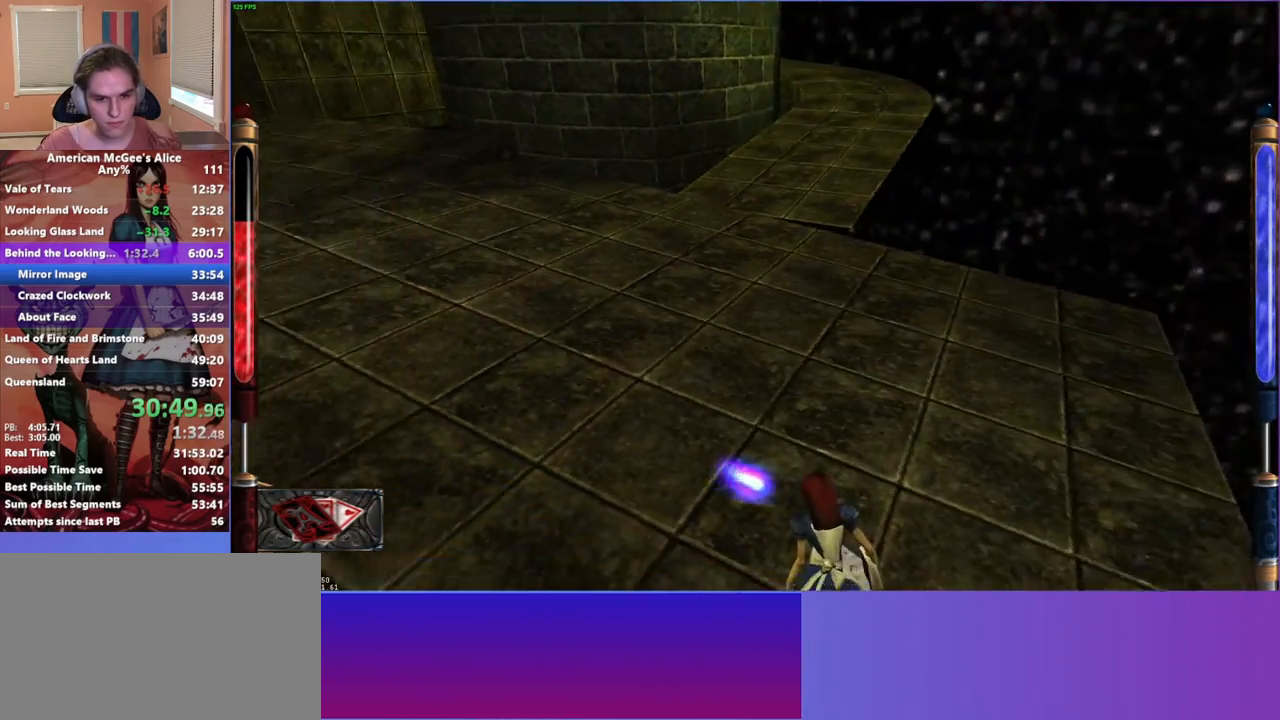
{"keys": ["a", "w"], "mouse": [], "events": [[83, "space", "up"], [350, "space", "down"], [500, "space", "up"]]}
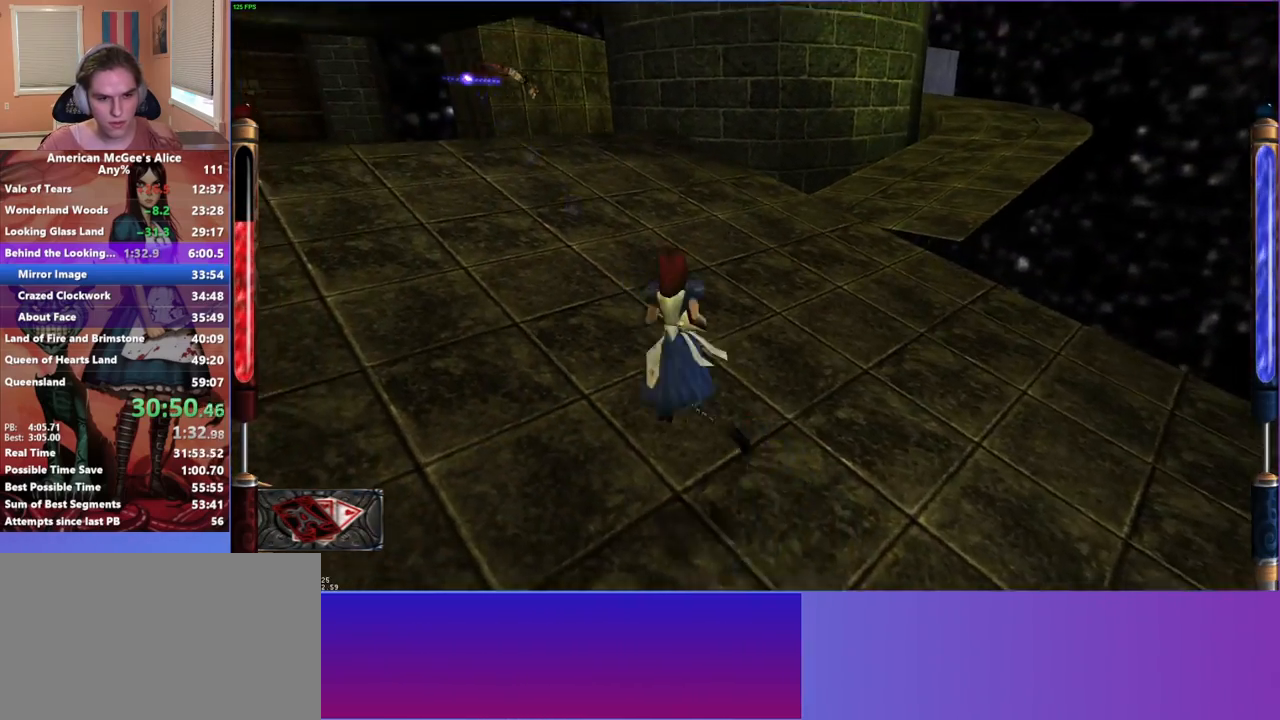
{"keys": ["a", "w"], "mouse": [], "events": []}
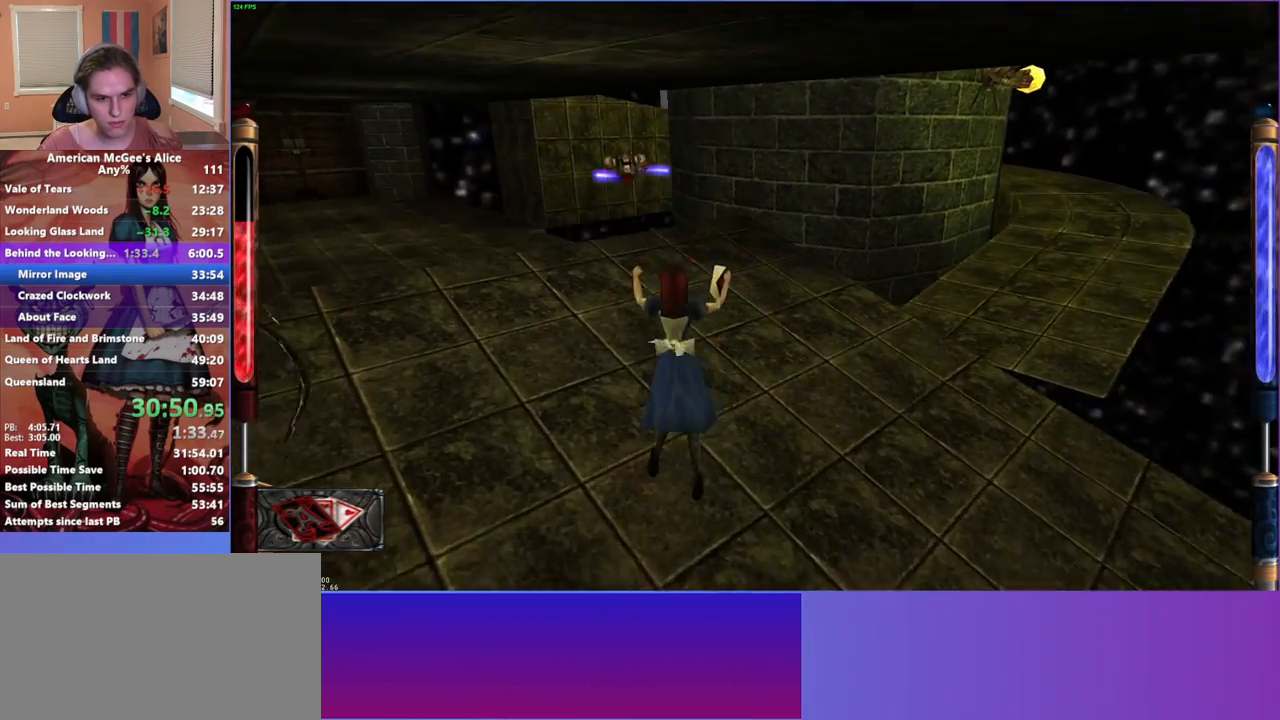
{"keys": ["a", "w"], "mouse": [], "events": []}
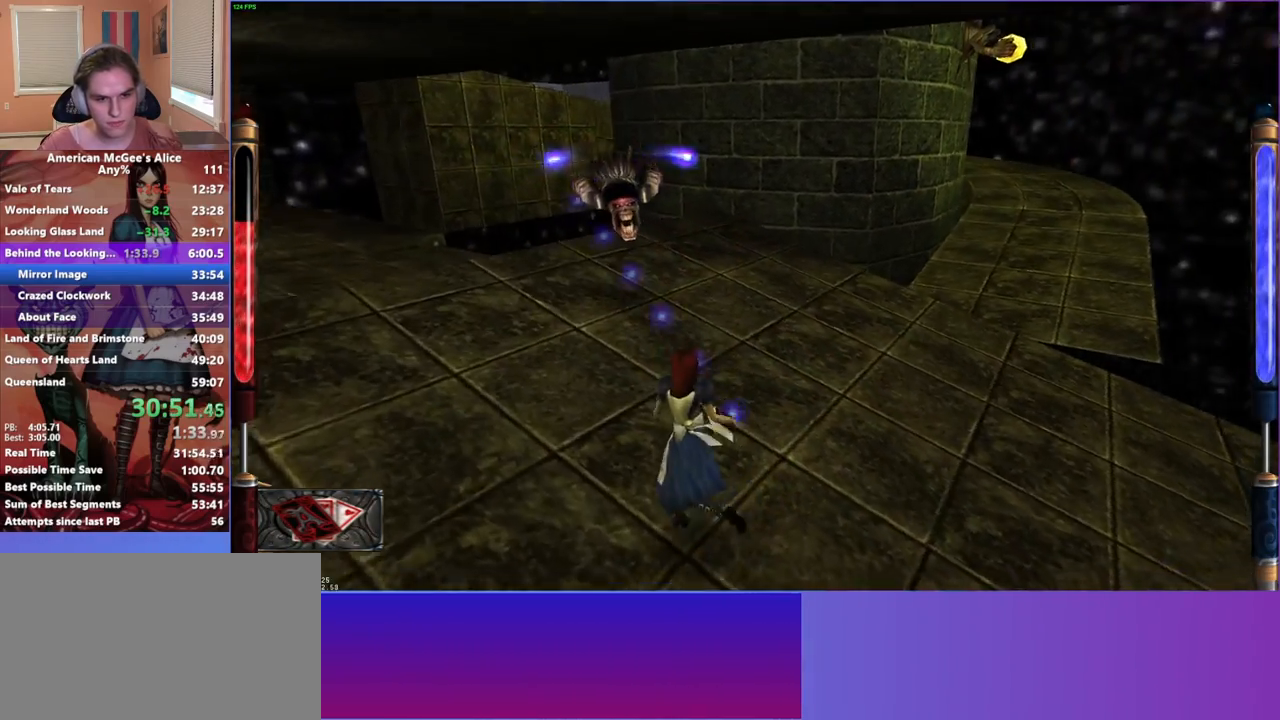
{"keys": ["a"], "mouse": [], "events": [[300, "w", "up"]]}
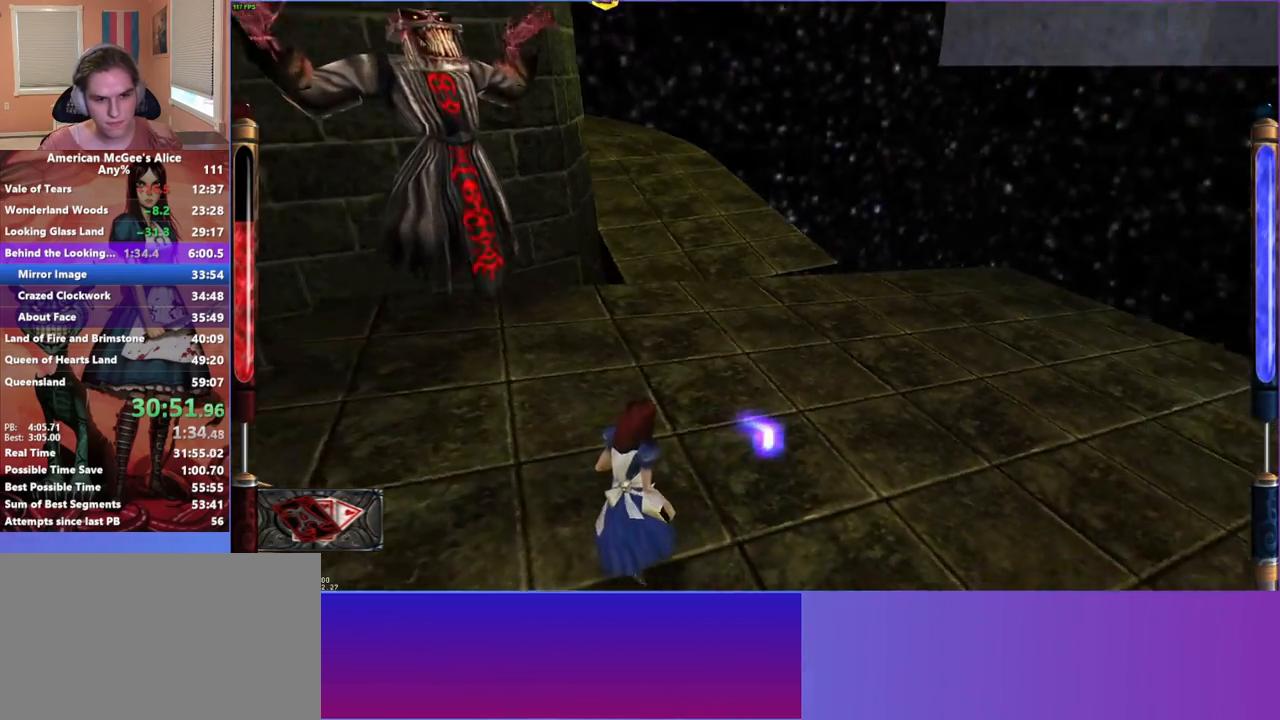
{"keys": [], "mouse": [], "events": [[50, "a", "up"]]}
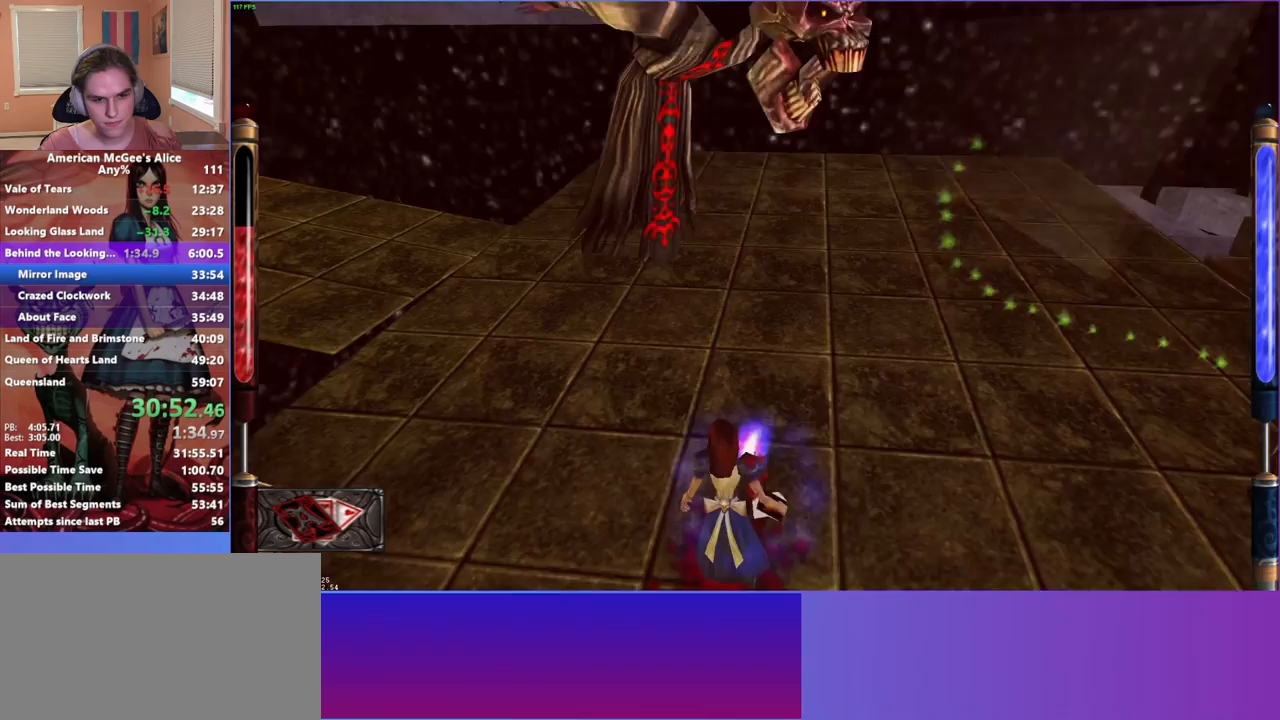
{"keys": [], "mouse": [], "events": [[150, "w", "down"], [250, "w", "up"]]}
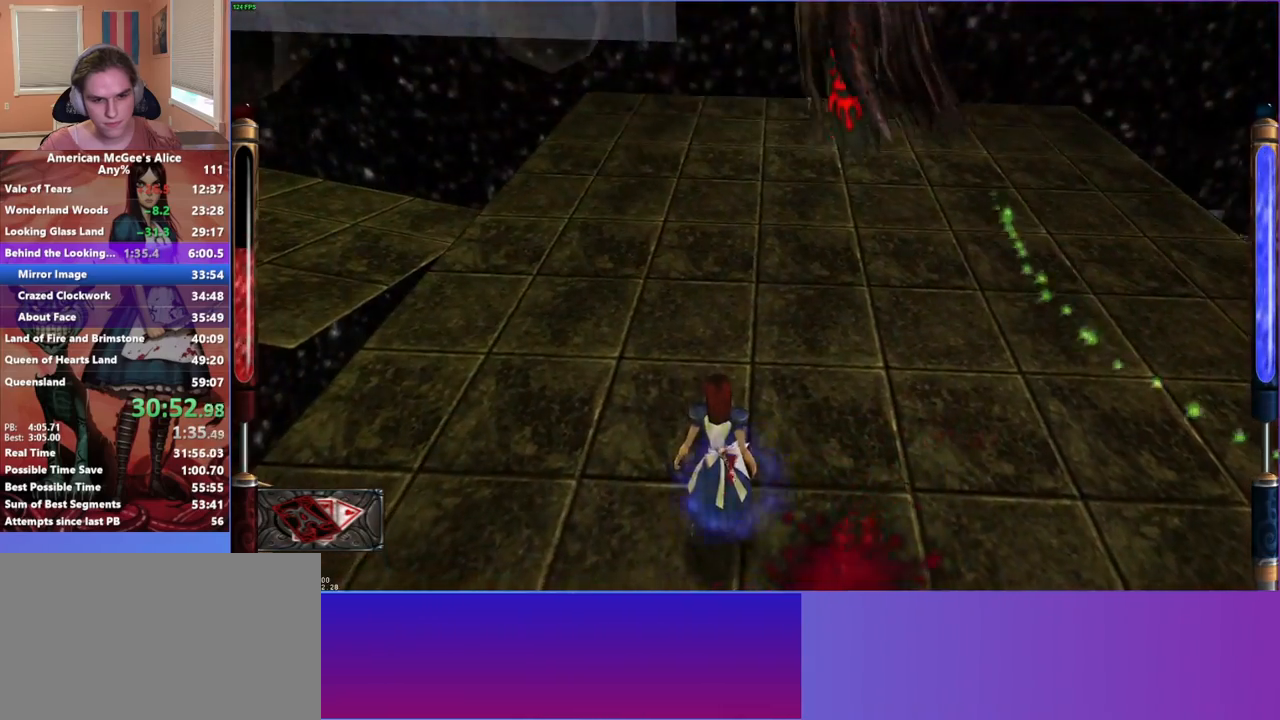
{"keys": [], "mouse": [], "events": [[33, "d", "down"], [117, "w", "down"], [167, "d", "up"], [167, "w", "up"]]}
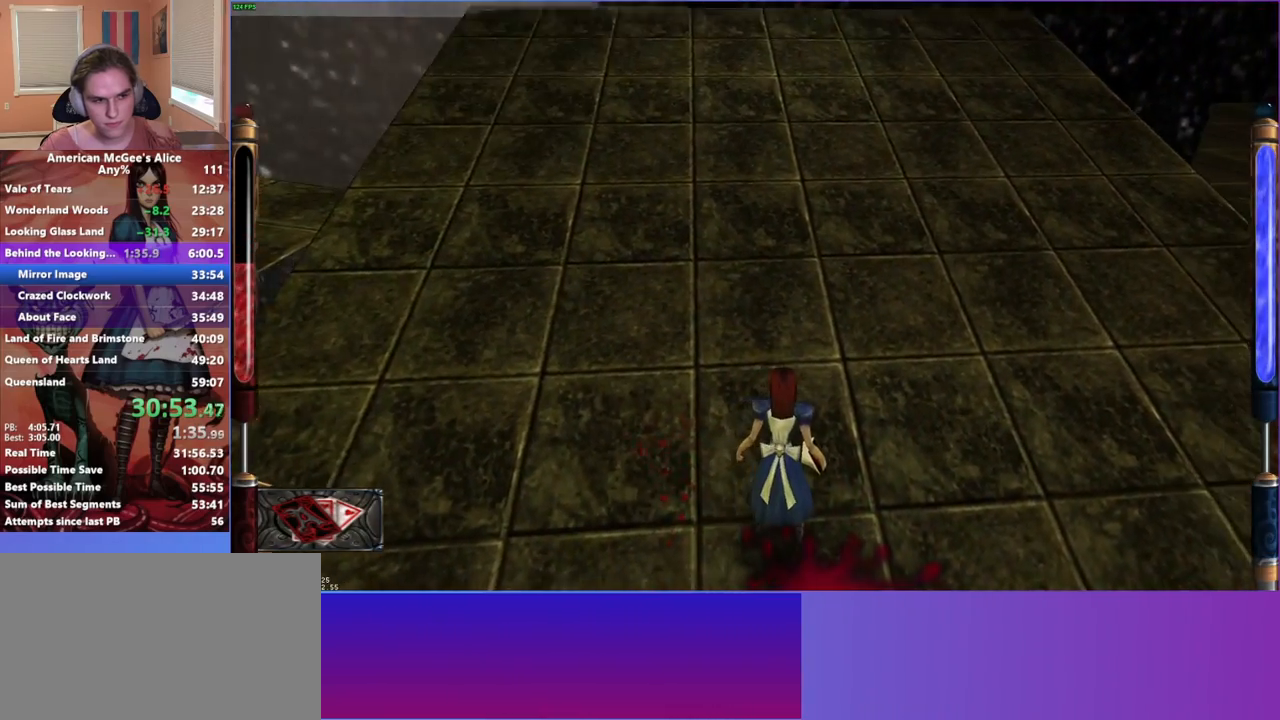
{"keys": ["w"], "mouse": [], "events": [[100, "w", "down"]]}
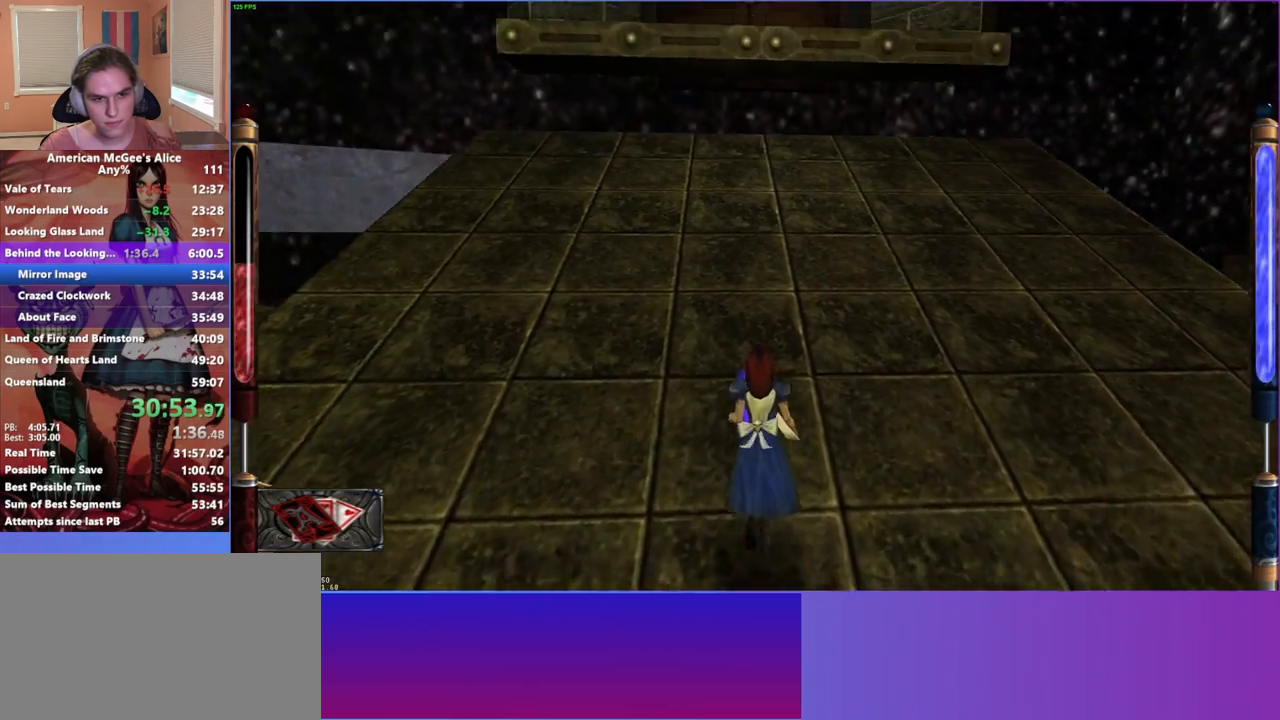
{"keys": ["w"], "mouse": [], "events": [[200, "space", "down"], [350, "space", "up"]]}
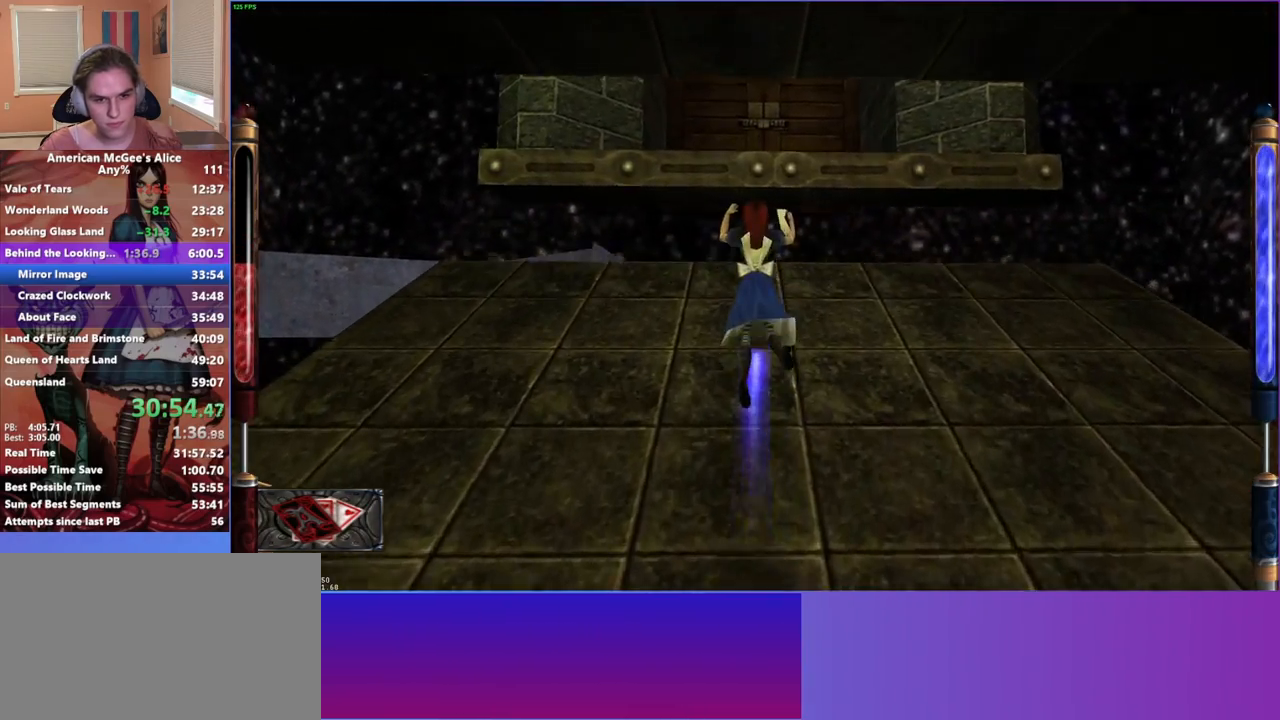
{"keys": ["w"], "mouse": [], "events": []}
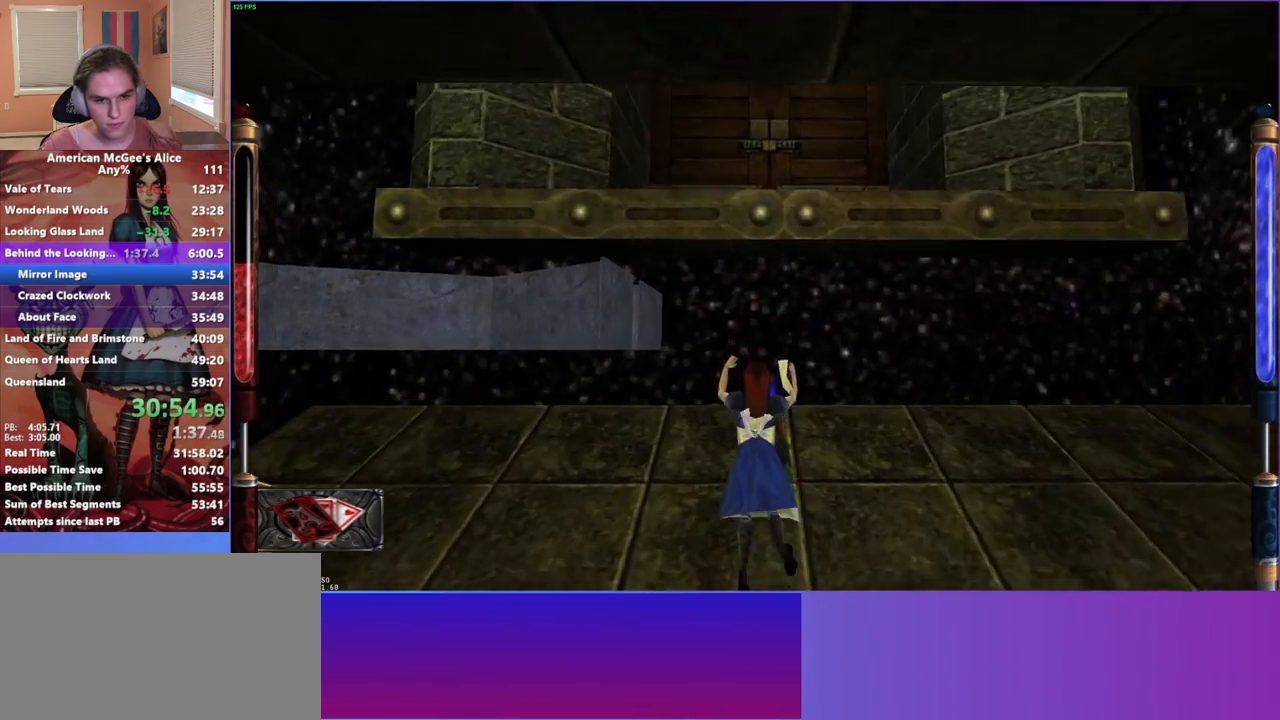
{"keys": ["space", "w"], "mouse": [], "events": [[133, "space", "down"], [283, "space", "up"], [367, "space", "down"]]}
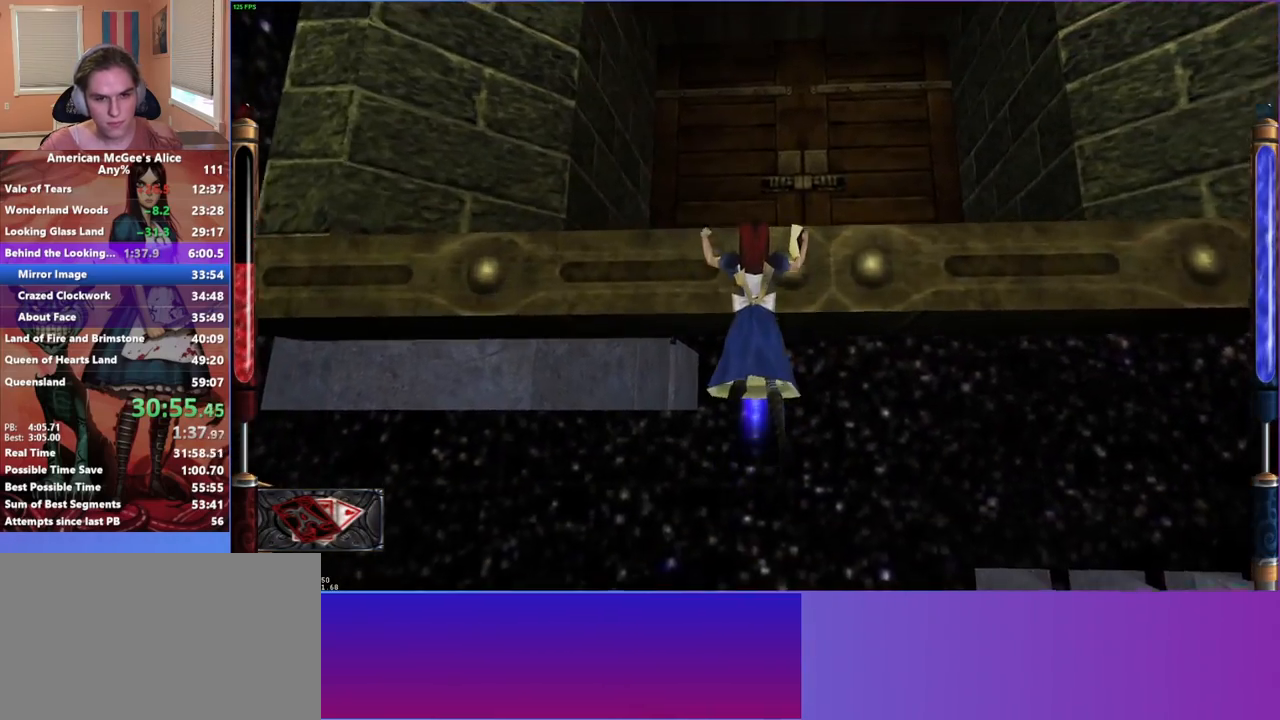
{"keys": [], "mouse": [], "events": [[67, "d", "down"], [117, "space", "up"], [250, "d", "up"], [383, "w", "up"]]}
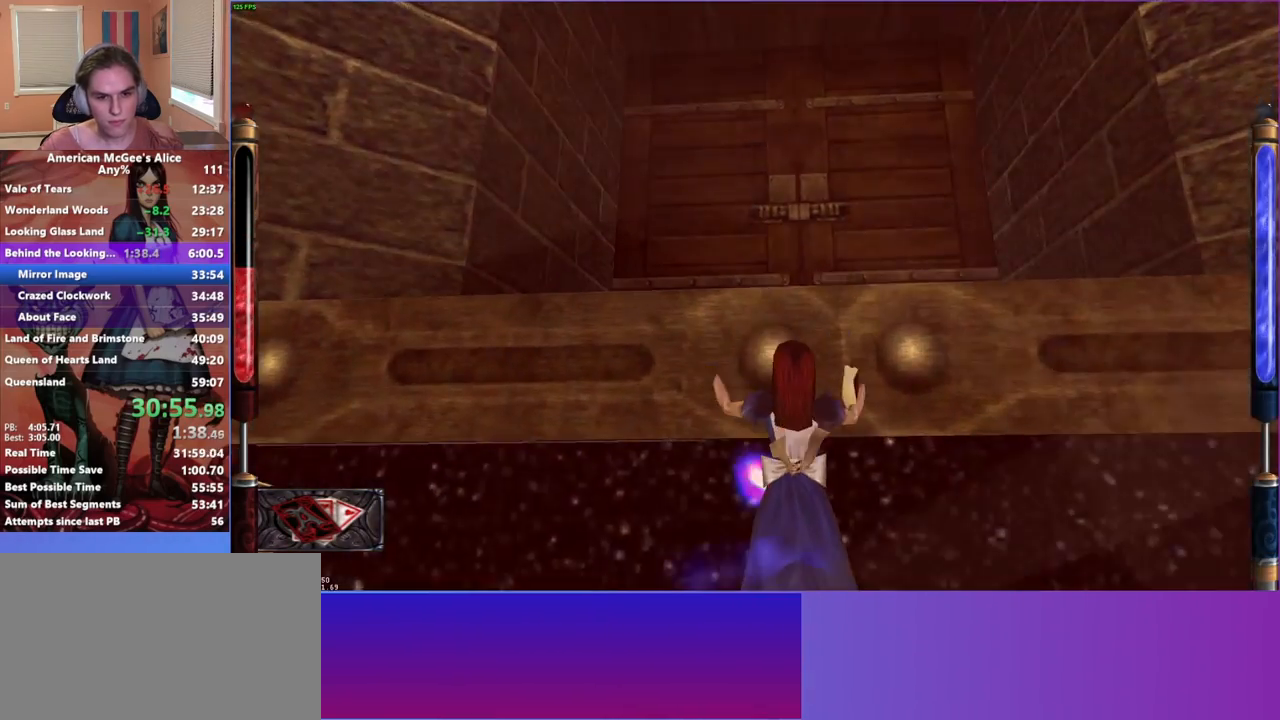
{"keys": [], "mouse": [], "events": [[33, "mouse_mb4", "down"], [167, "mouse_mb4", "up"]]}
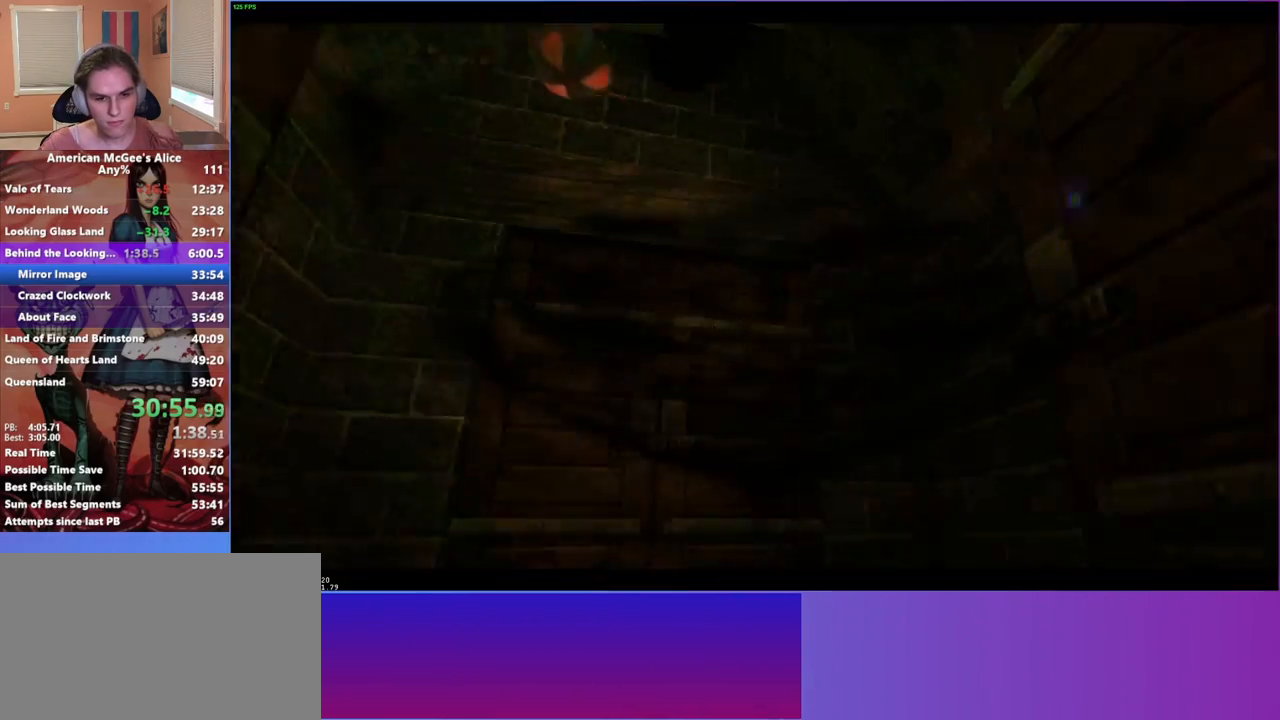
{"keys": ["w"], "mouse": [], "events": [[133, "w", "down"]]}
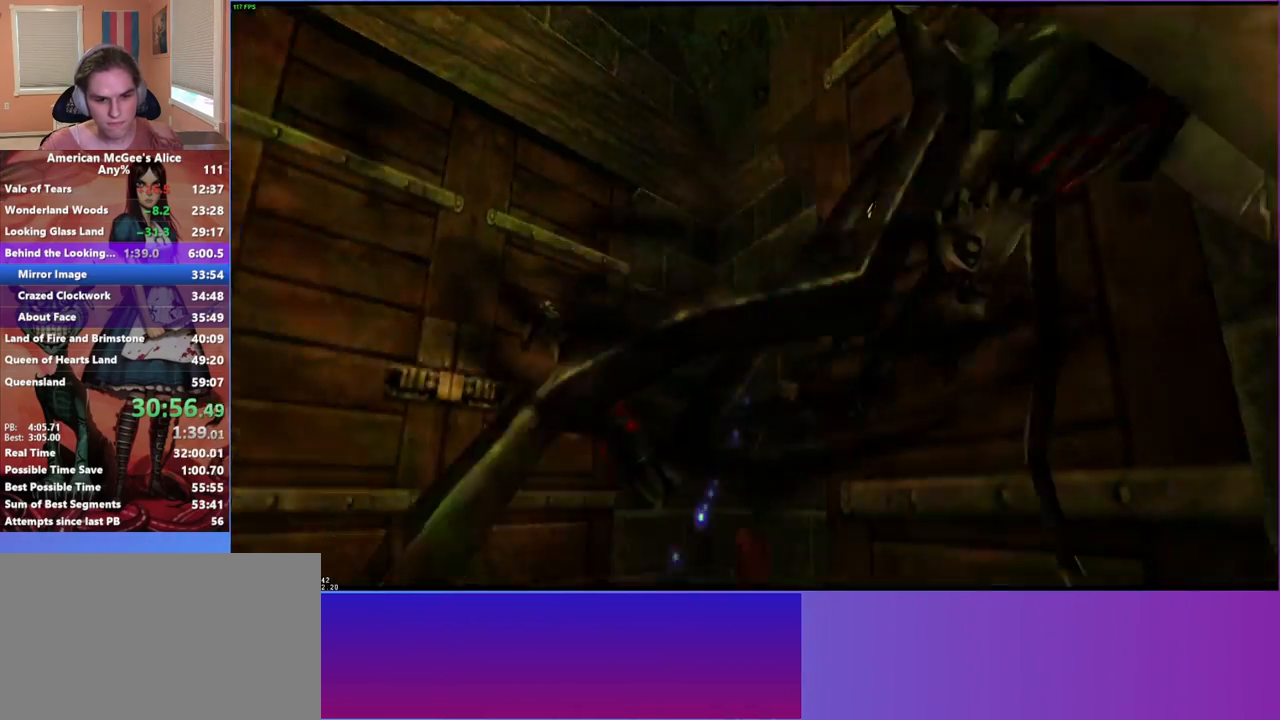
{"keys": ["a", "w"], "mouse": [], "events": [[200, "space", "down"], [333, "space", "up"], [433, "a", "down"]]}